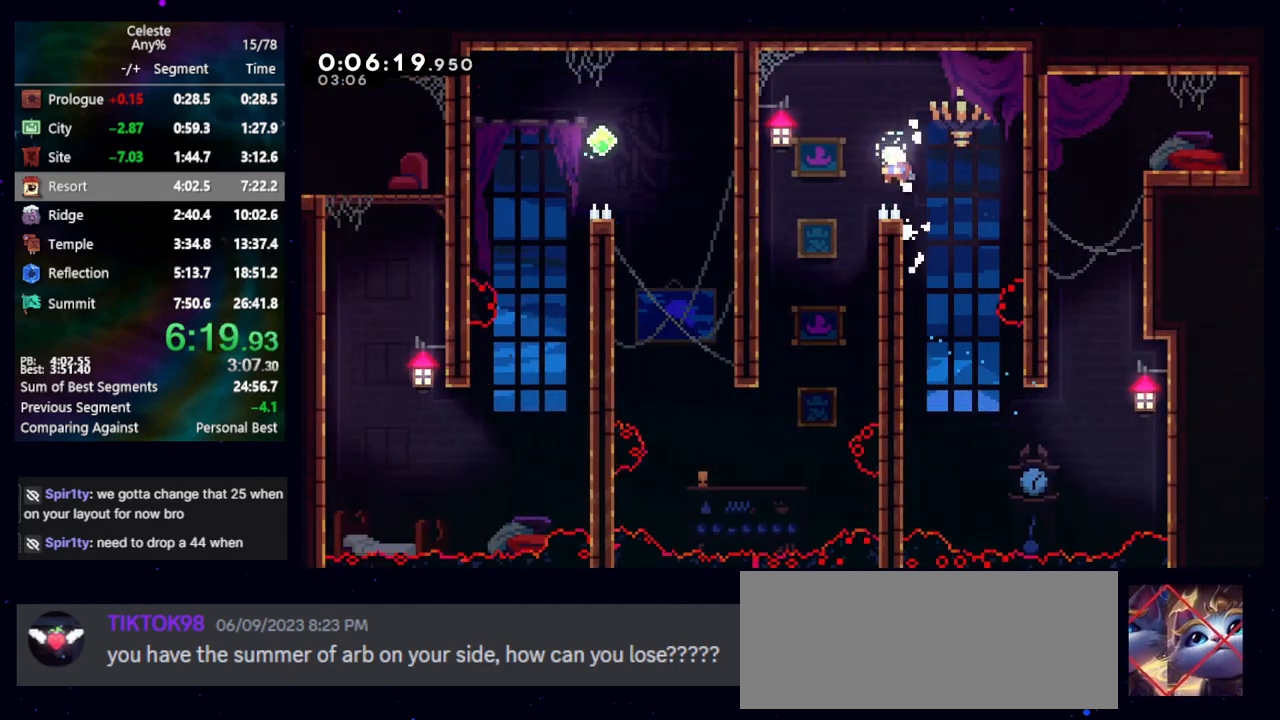
Gameplay with keyboard; each line is a JSON object with the keys held at the frame after it. "events" lists presses ("down") and releases ("up") of "cb", "dash", "dash2", "demo", "down", "grab", "jump", "jump2", "left", "pause", "rcb", "right", "talk", "up" and "upconfirm" between this image and that frame as [ms after this image, input, new state], when the widget could be followed in between. No other keys are recorded. Mouse input is not recorded. Key names are as the overlay labels them; some are game actions (e.g. jump) rather than physical keys. Not read: other_keys.
{"keys": ["left"], "events": [[317, "left", "up"], [367, "down", "up"], [500, "left", "down"]]}
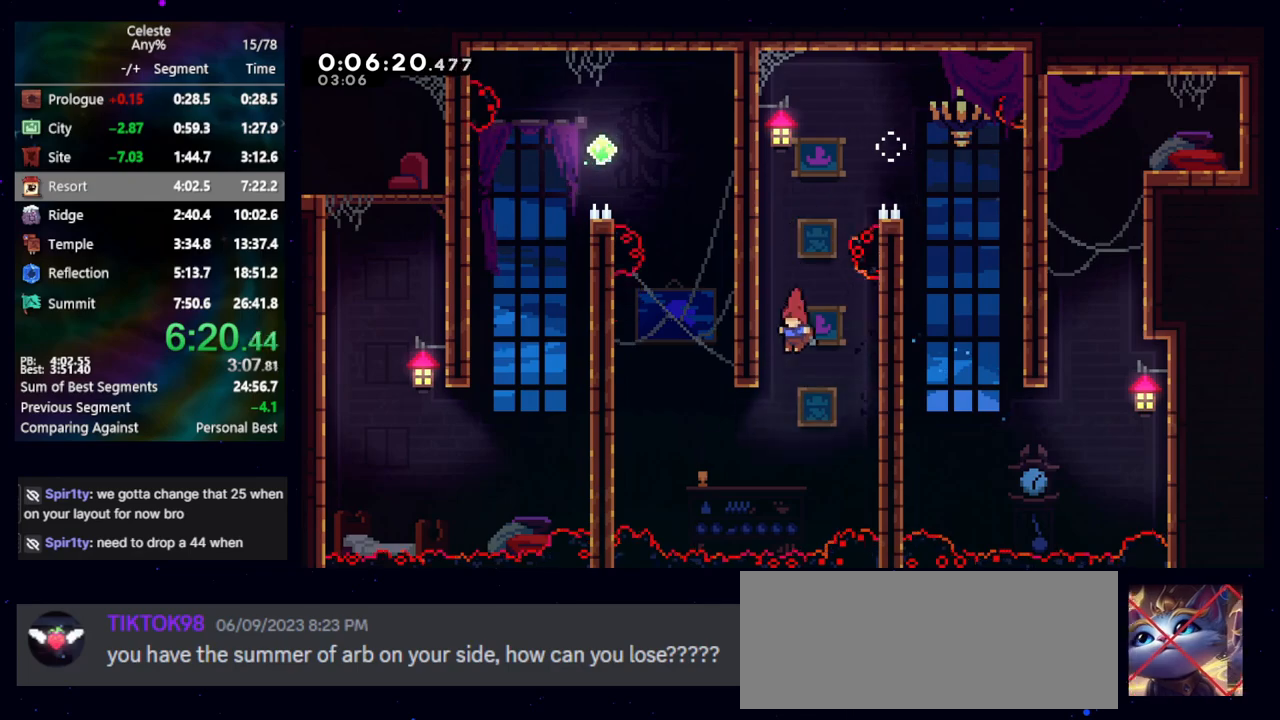
{"keys": ["dash2", "up"], "events": [[333, "dash2", "down"], [333, "left", "up"], [333, "up", "down"]]}
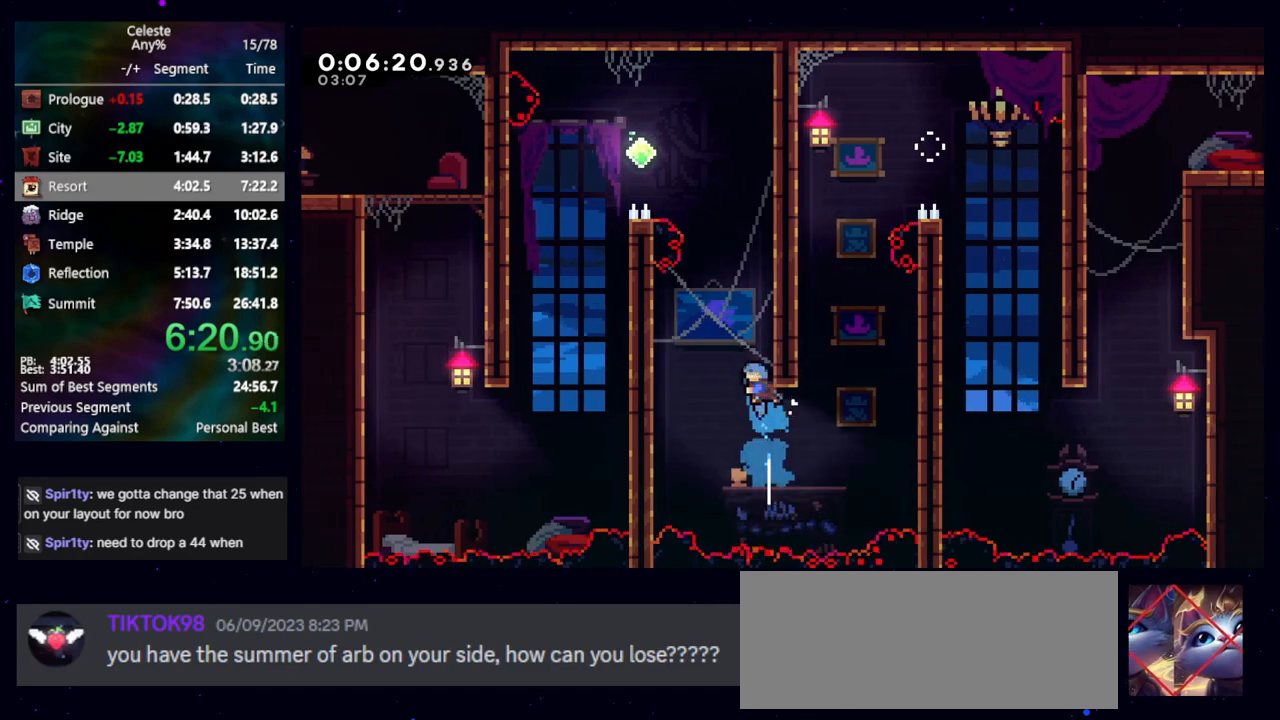
{"keys": ["cb", "jump", "left"], "events": [[33, "dash2", "up"], [67, "up", "up"], [117, "jump", "down"], [300, "left", "down"], [400, "cb", "down"]]}
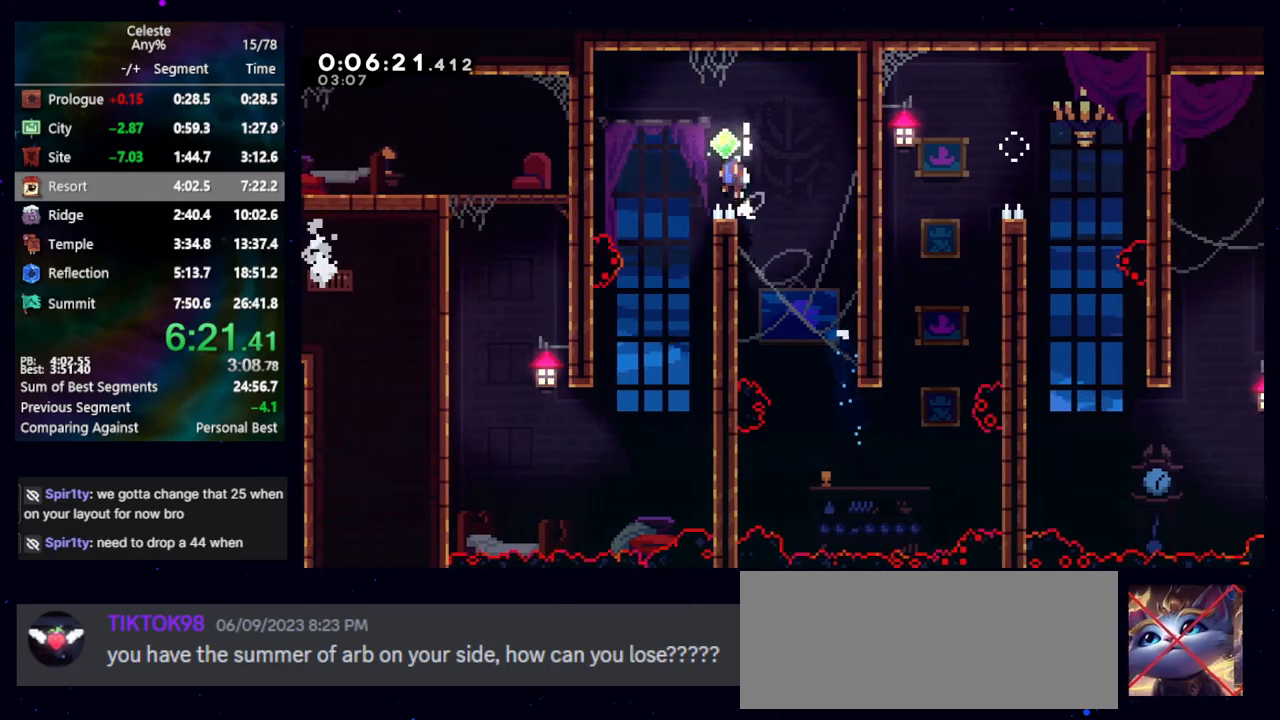
{"keys": ["down", "left"], "events": [[33, "cb", "up"], [33, "jump", "up"], [133, "left", "up"], [233, "down", "down"], [233, "left", "down"], [267, "left", "up"], [500, "left", "down"]]}
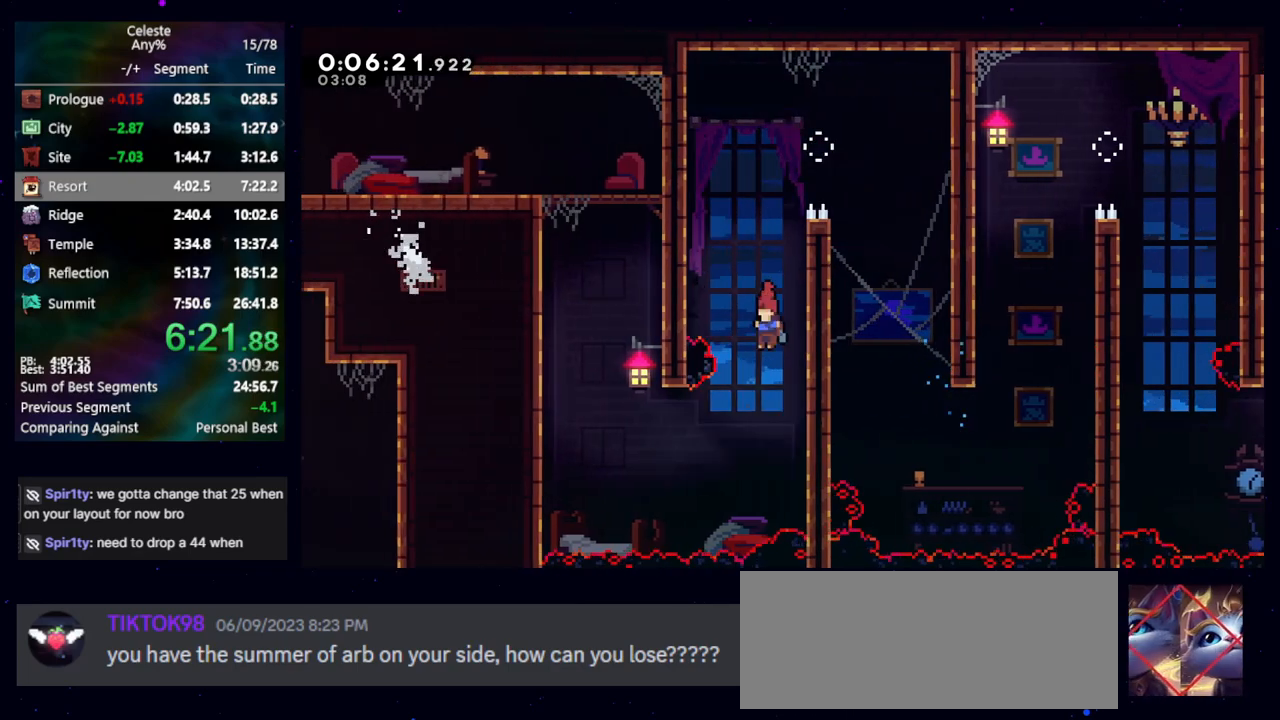
{"keys": ["jump", "left"], "events": [[100, "down", "up"], [200, "demo", "down"], [200, "up", "down"], [300, "demo", "up"], [400, "jump", "down"], [400, "up", "up"]]}
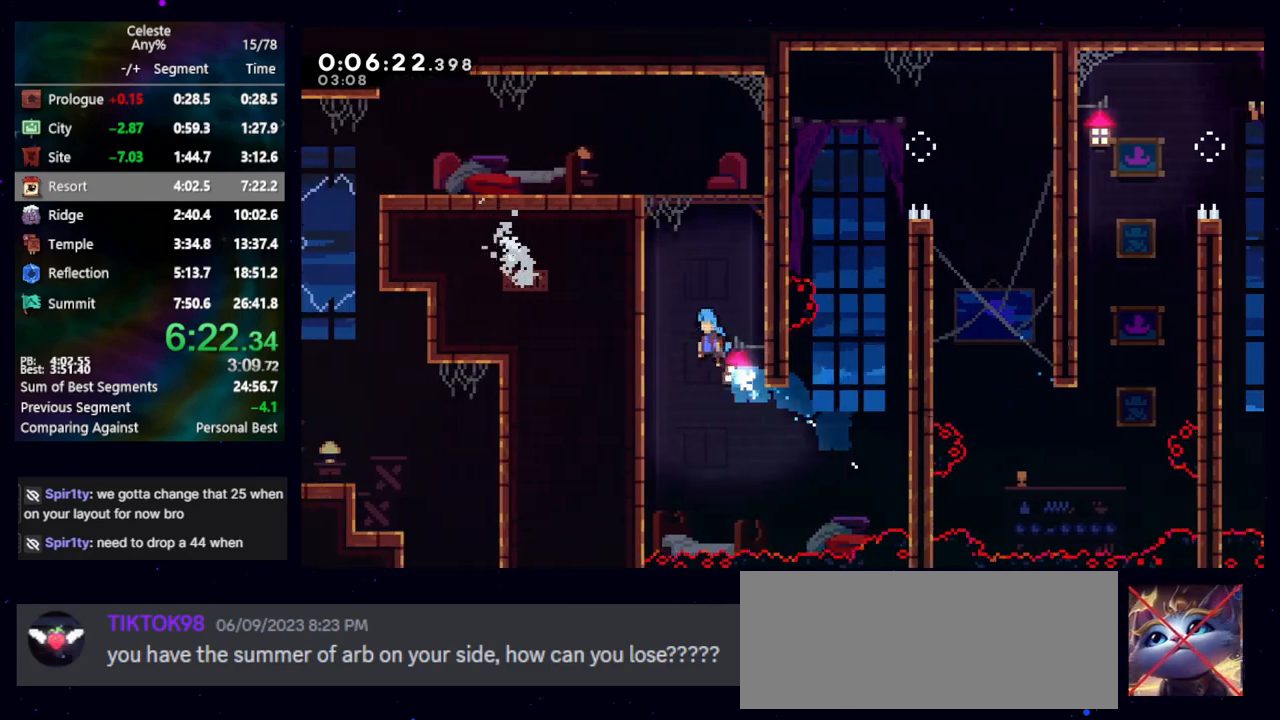
{"keys": ["cb", "jump", "left"], "events": [[217, "cb", "down"], [317, "cb", "up"], [367, "cb", "down"]]}
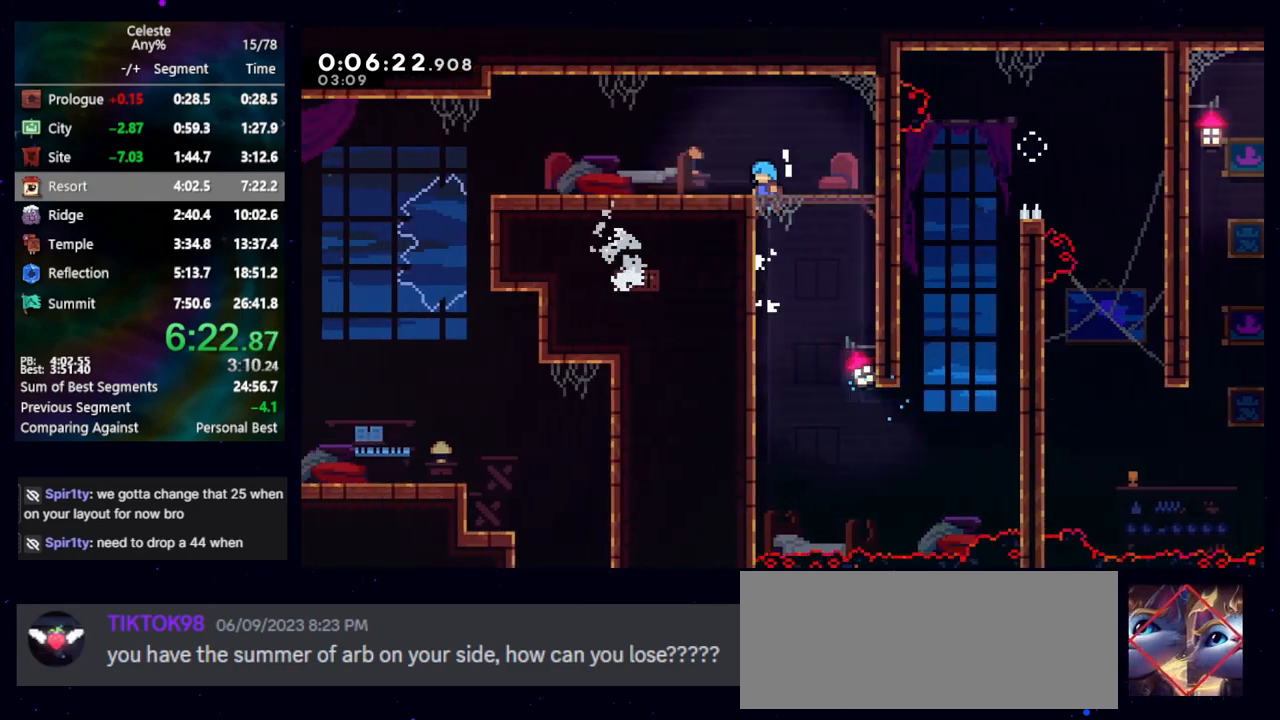
{"keys": [], "events": [[50, "jump", "up"], [100, "cb", "up"], [317, "demo", "down"], [317, "left", "up"], [417, "demo", "up"]]}
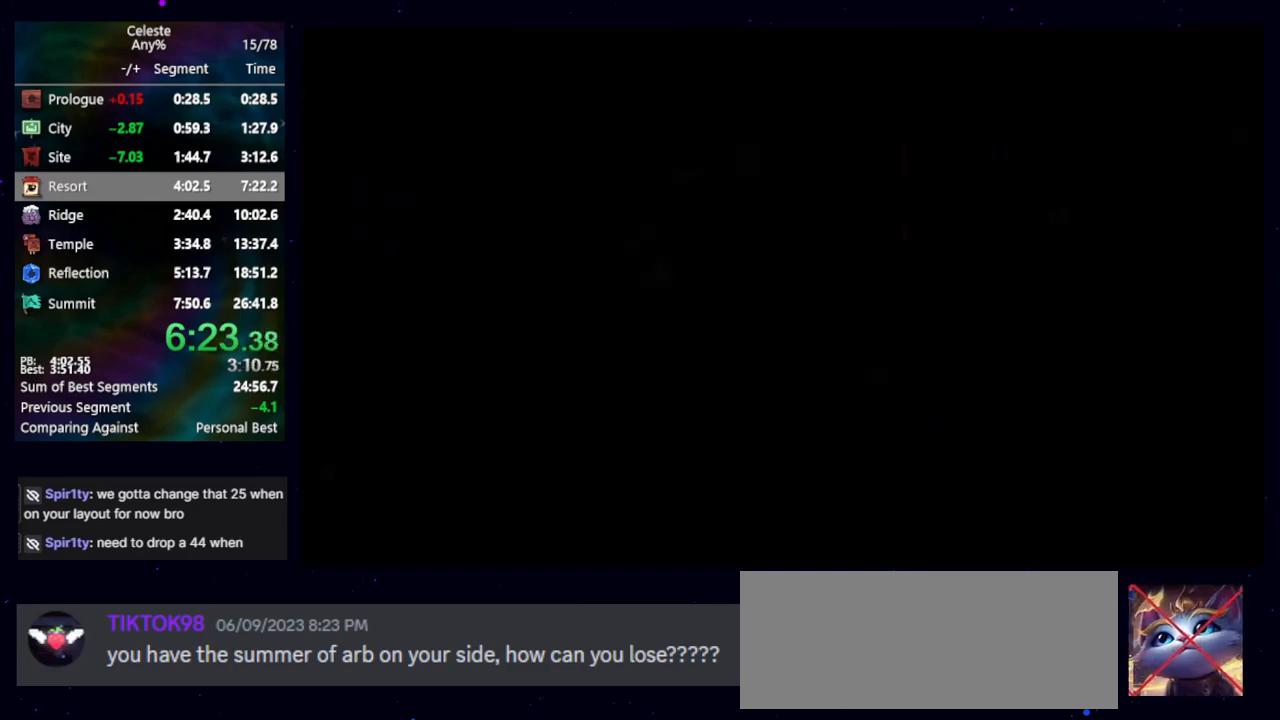
{"keys": [], "events": [[383, "demo", "down"], [483, "demo", "up"]]}
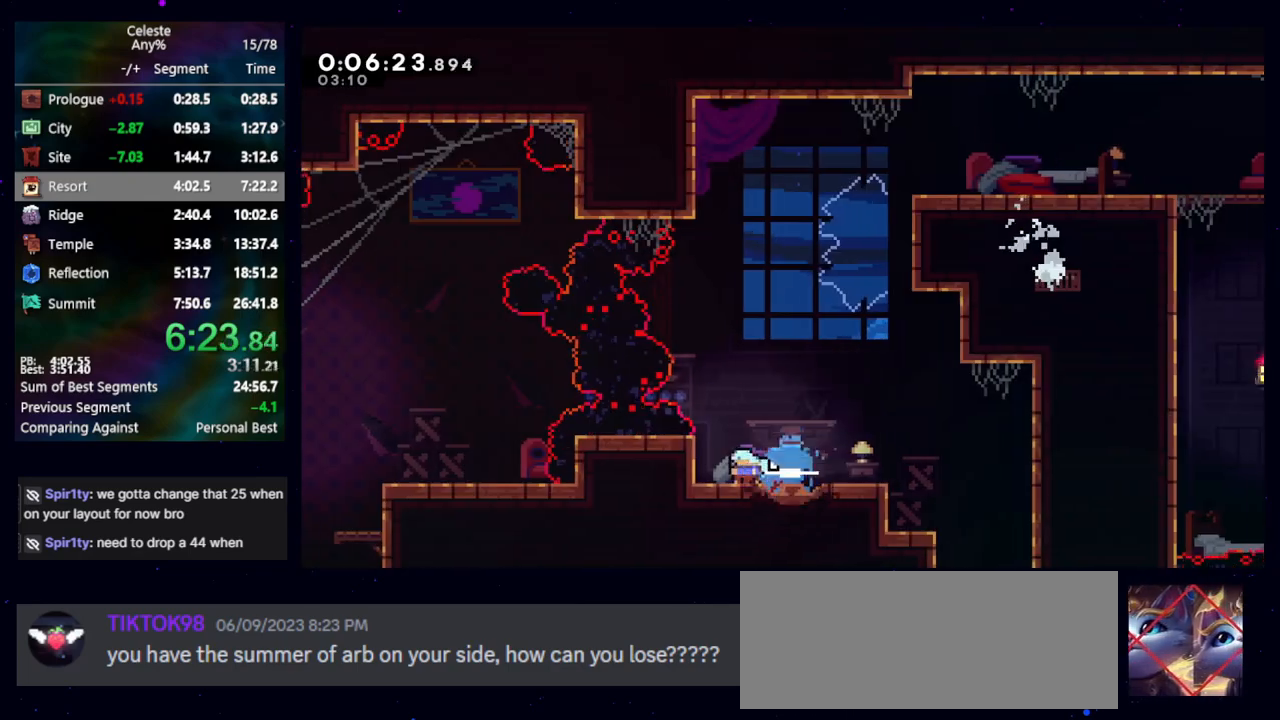
{"keys": ["demo", "left"], "events": [[67, "jump", "down"], [117, "cb", "down"], [400, "left", "down"], [483, "cb", "up"], [483, "demo", "down"], [483, "jump", "up"]]}
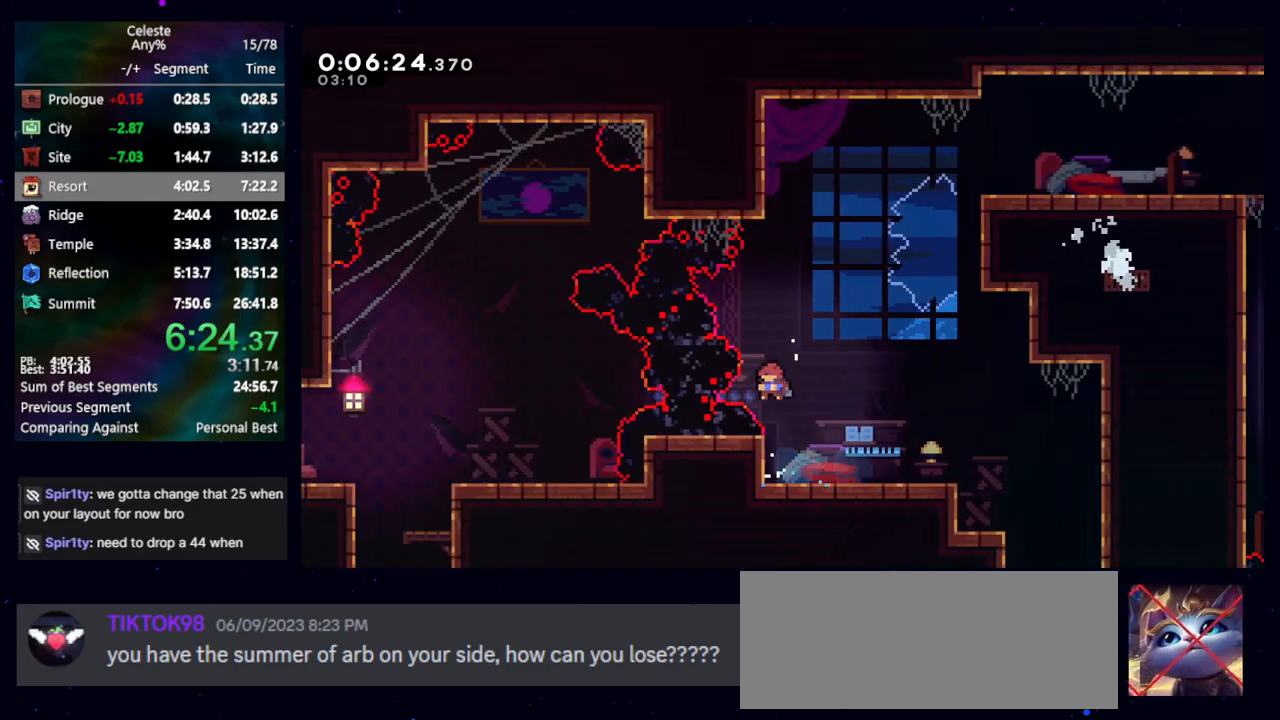
{"keys": ["left"], "events": [[133, "demo", "up"]]}
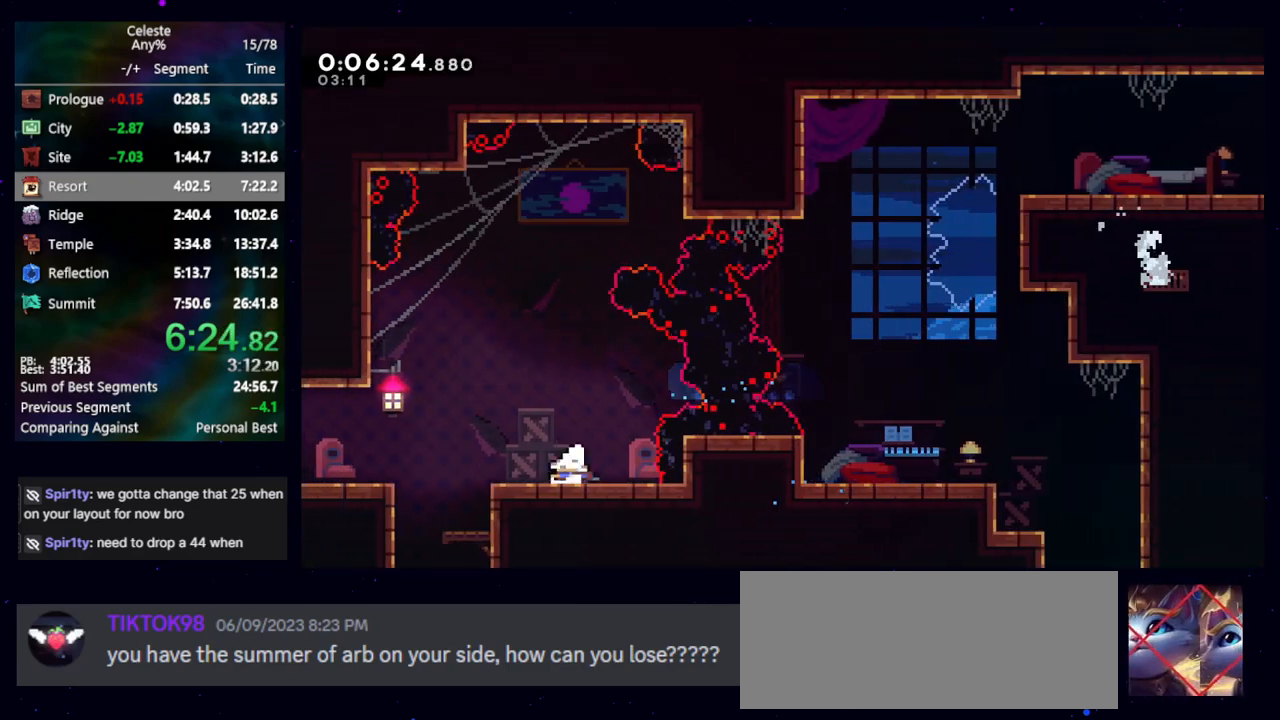
{"keys": ["down", "left"], "events": [[17, "down", "down"], [50, "dash2", "down"], [100, "jump", "down"], [200, "dash2", "up"], [200, "jump", "up"], [333, "dash2", "down"], [433, "dash2", "up"]]}
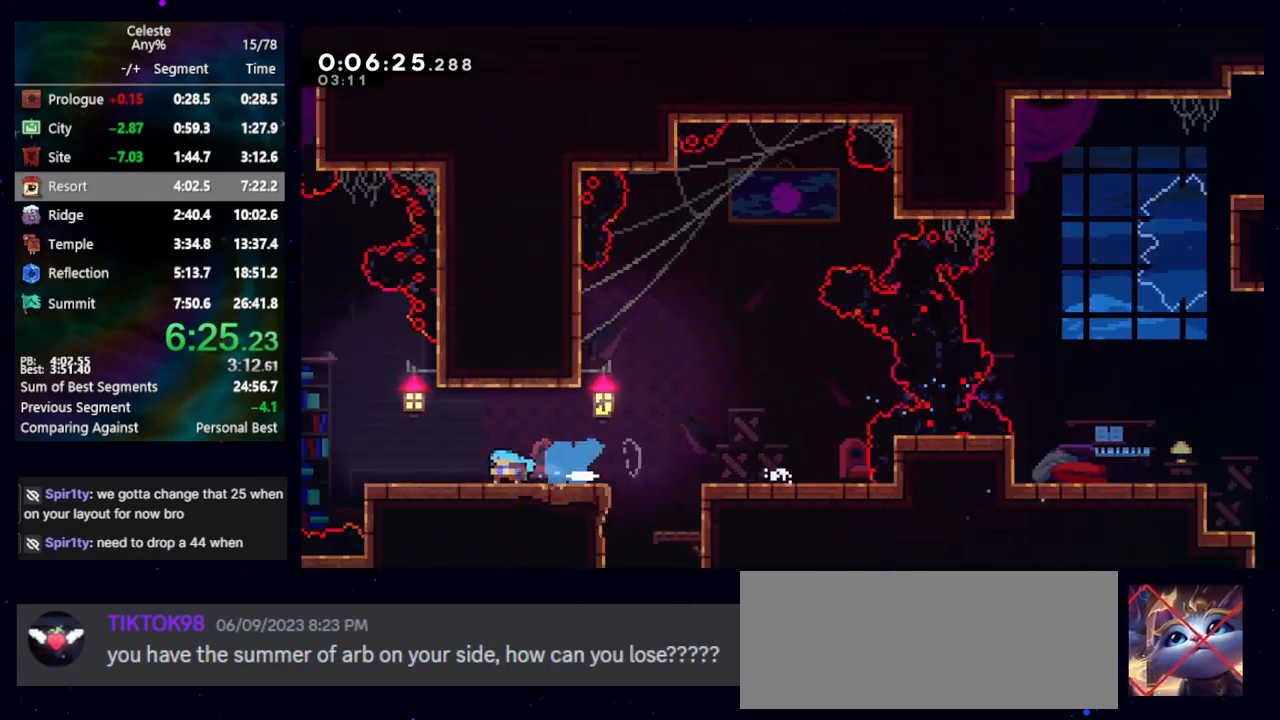
{"keys": ["left"], "events": [[17, "down", "up"]]}
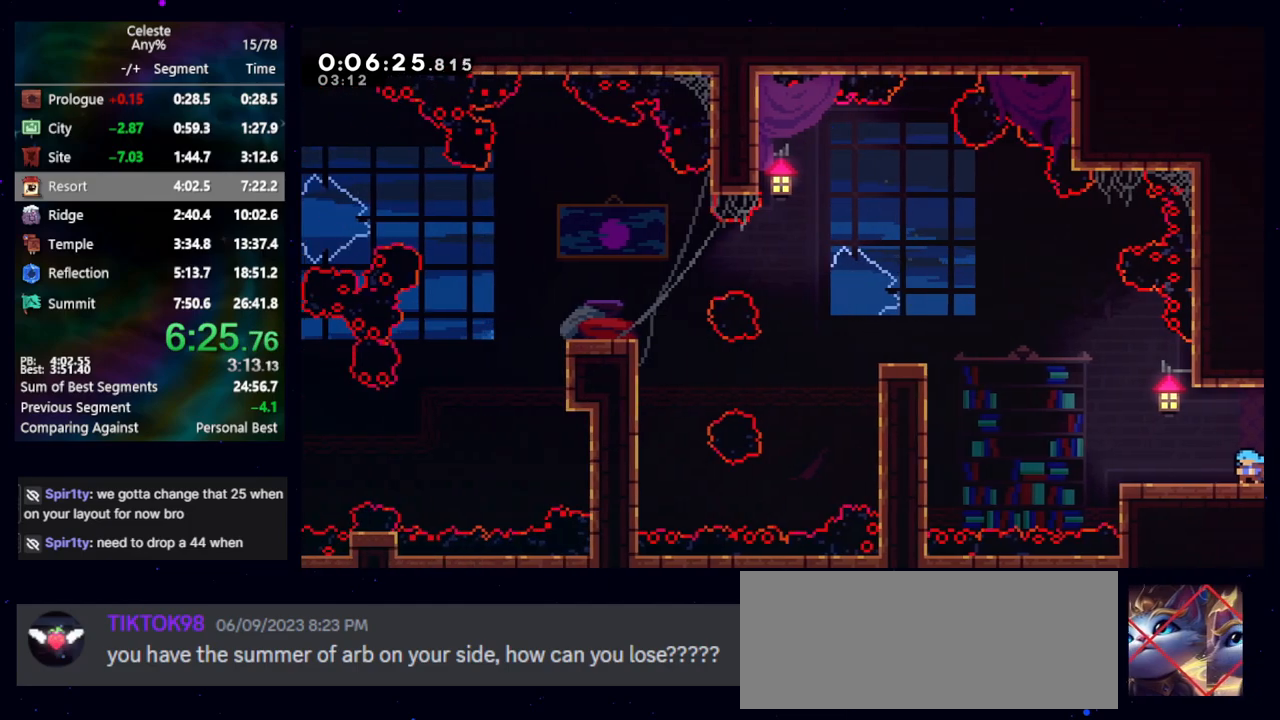
{"keys": ["cb", "left", "up"], "events": [[83, "jump", "down"], [283, "up", "down"], [317, "dash2", "down"], [367, "jump", "up"], [467, "cb", "down"], [500, "dash2", "up"]]}
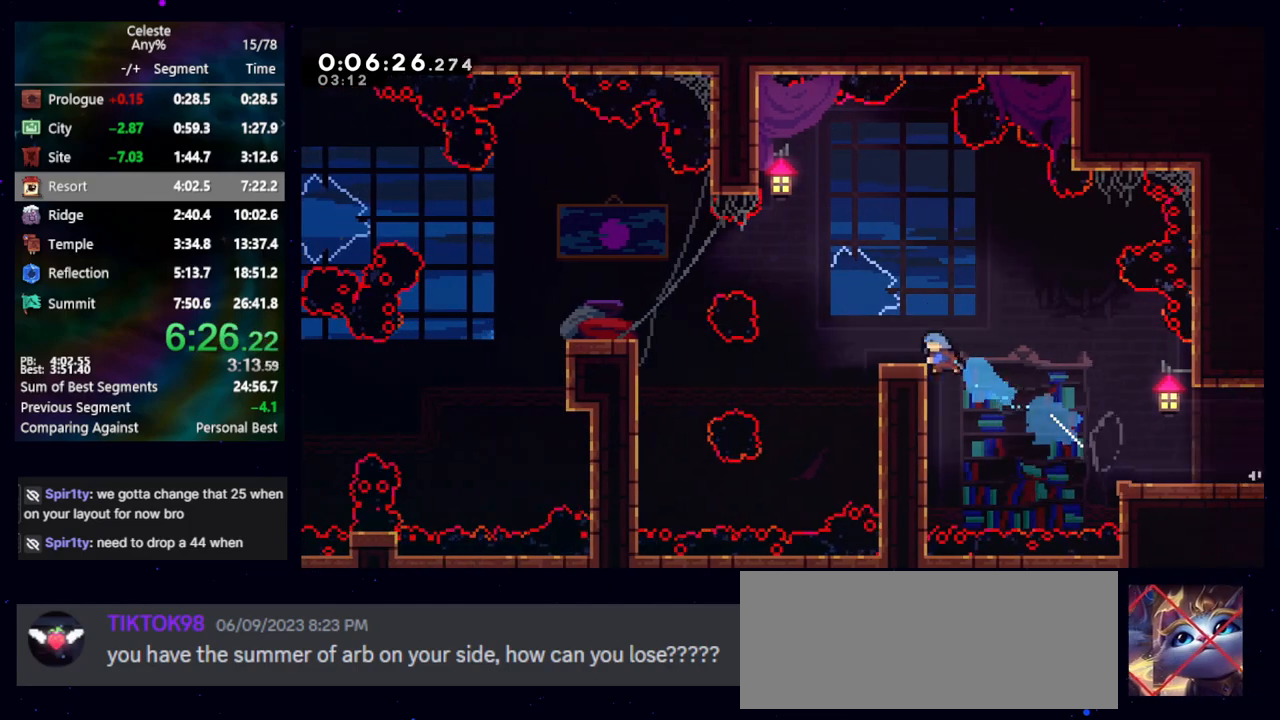
{"keys": ["left"], "events": [[350, "cb", "up"], [350, "up", "up"]]}
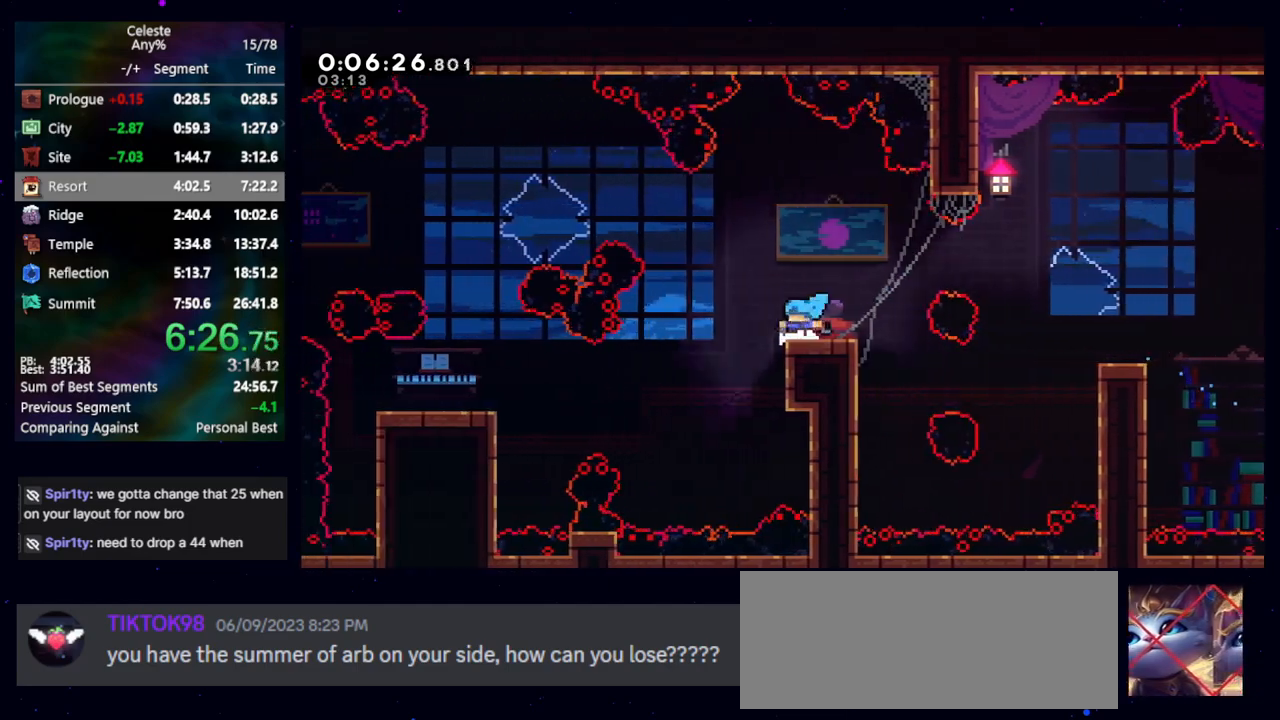
{"keys": ["grab", "left"], "events": [[300, "demo", "down"], [400, "grab", "down"], [450, "demo", "up"]]}
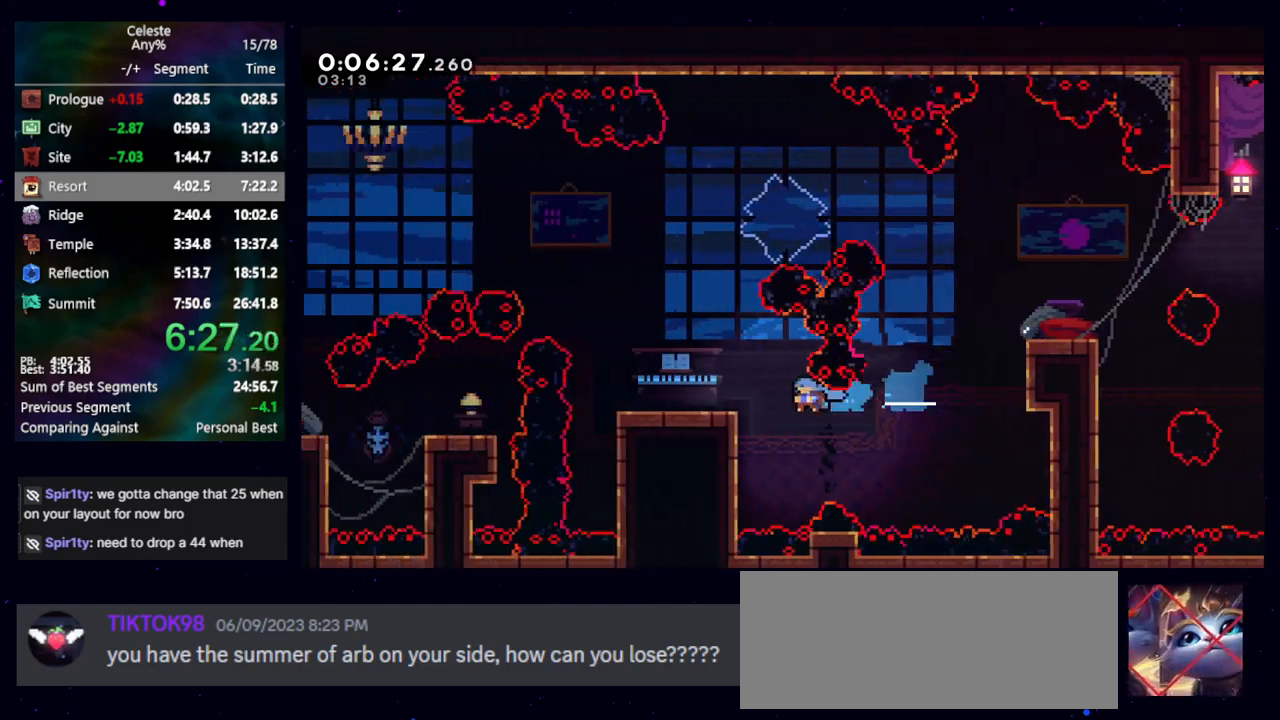
{"keys": ["left"], "events": [[133, "jump", "down"], [183, "jump", "up"], [233, "grab", "up"]]}
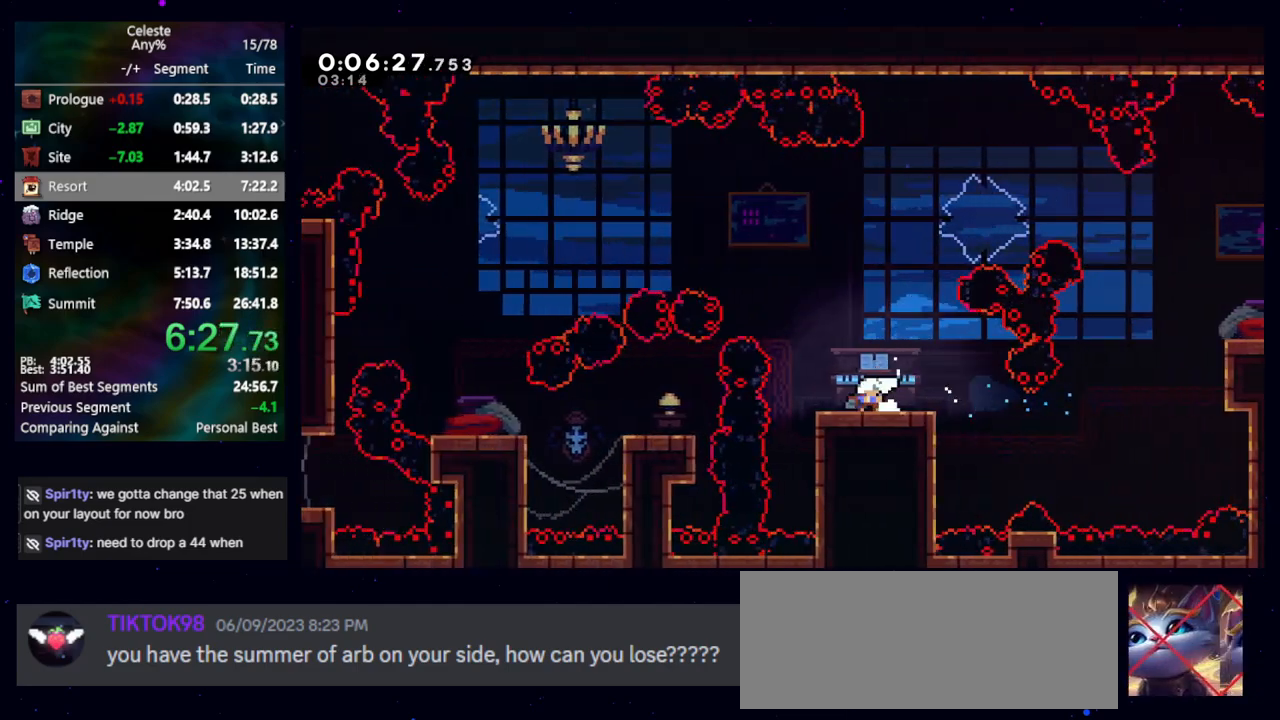
{"keys": [], "events": [[17, "dash2", "down"], [17, "down", "down"], [17, "left", "up"], [17, "right", "down"], [100, "dash2", "up"], [100, "down", "up"], [100, "right", "up"], [150, "jump", "down"], [150, "left", "down"], [200, "demo", "down"], [300, "jump", "up"], [300, "left", "up"], [350, "demo", "up"]]}
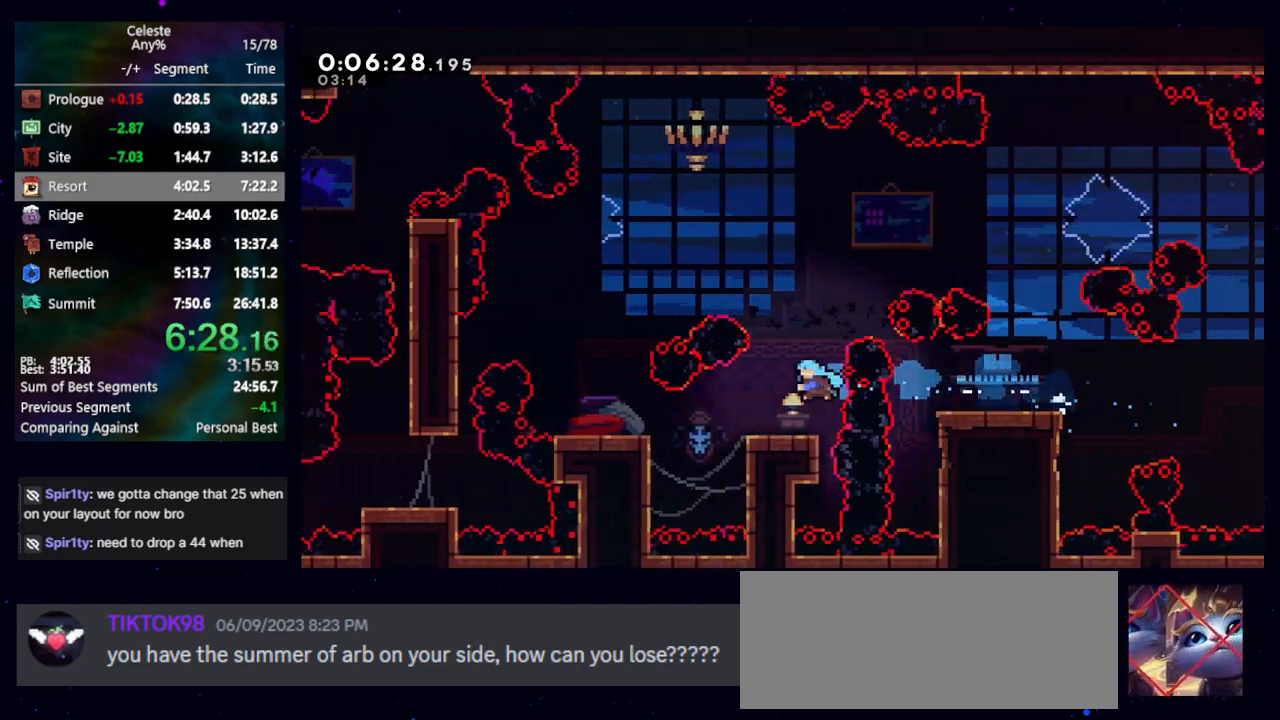
{"keys": ["down", "left"], "events": [[67, "left", "down"], [167, "dash2", "down"], [267, "dash2", "up"], [350, "jump", "down"], [500, "down", "down"], [500, "jump", "up"]]}
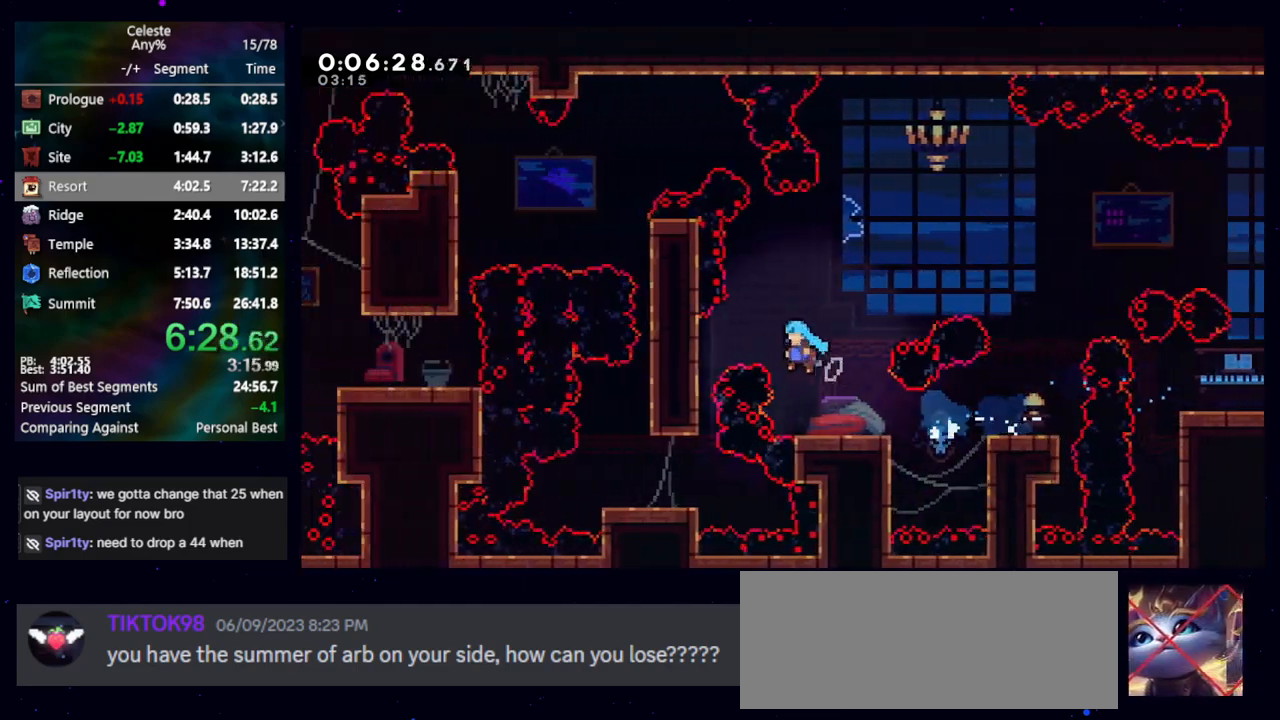
{"keys": ["down", "jump", "left"], "events": [[500, "jump", "down"]]}
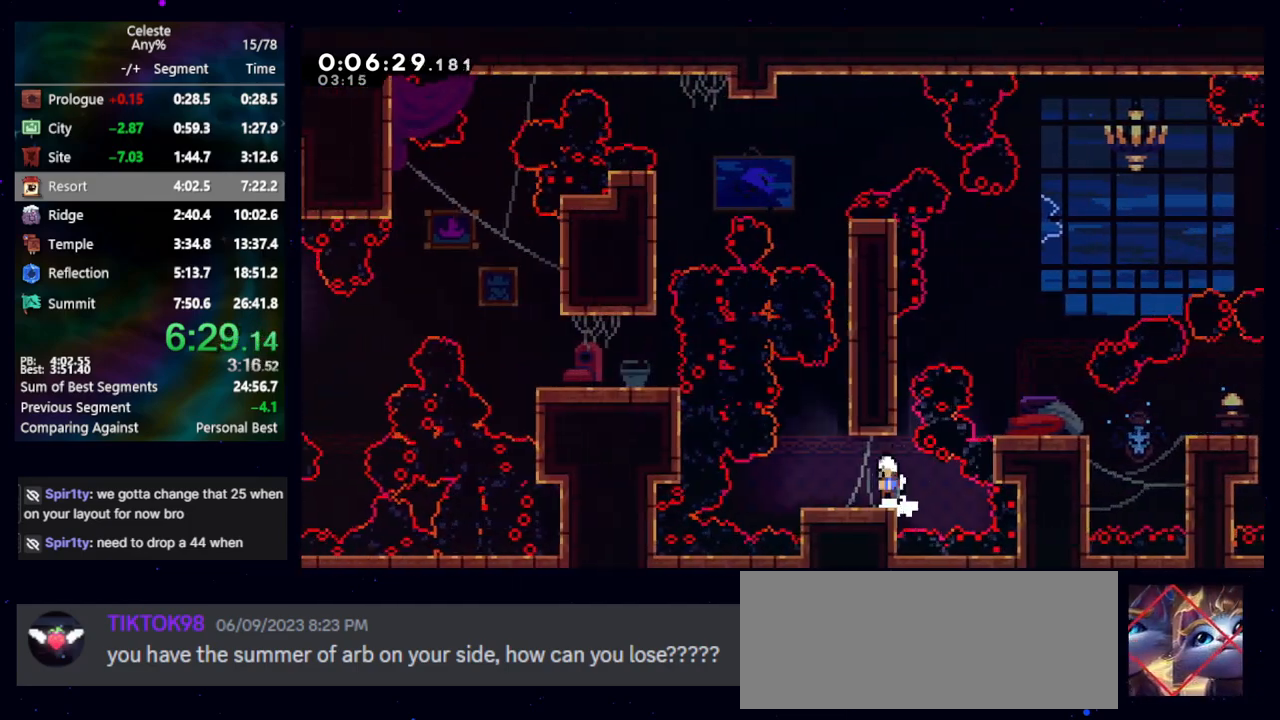
{"keys": ["dash2", "jump", "up"], "events": [[150, "down", "up"], [150, "left", "up"], [150, "right", "down"], [250, "cb", "down"], [433, "cb", "up"], [433, "right", "up"], [483, "dash2", "down"], [483, "up", "down"]]}
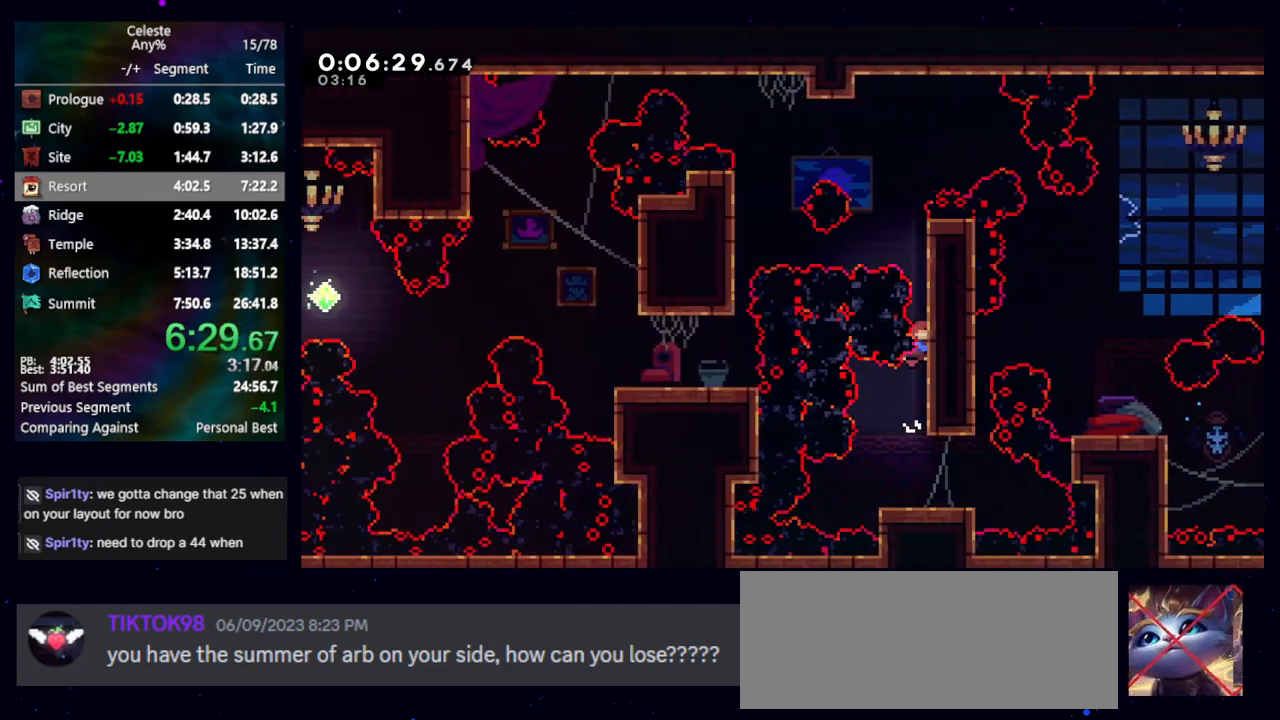
{"keys": ["down", "left"], "events": [[33, "jump", "up"], [117, "dash2", "up"], [117, "up", "up"], [167, "left", "down"], [217, "jump", "down"], [267, "down", "down"], [267, "jump", "up"]]}
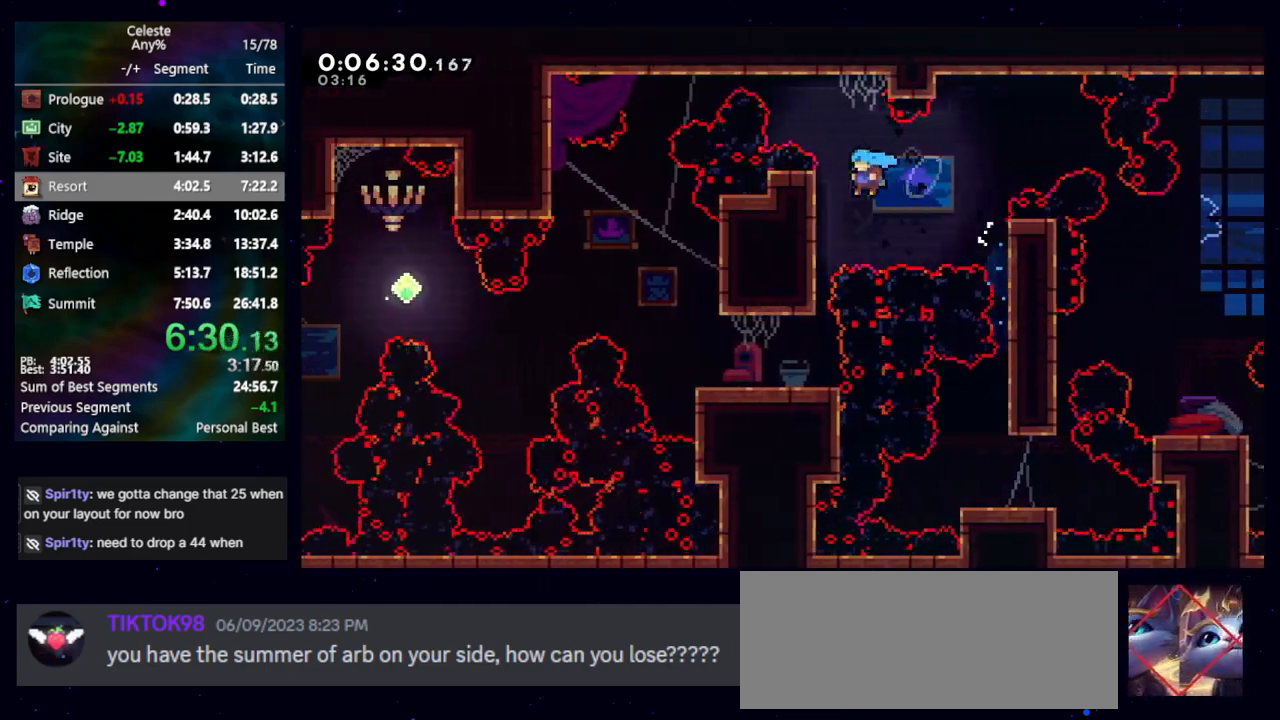
{"keys": ["left"], "events": [[283, "down", "up"], [283, "left", "up"], [383, "dash2", "down"], [383, "left", "down"], [467, "dash2", "up"]]}
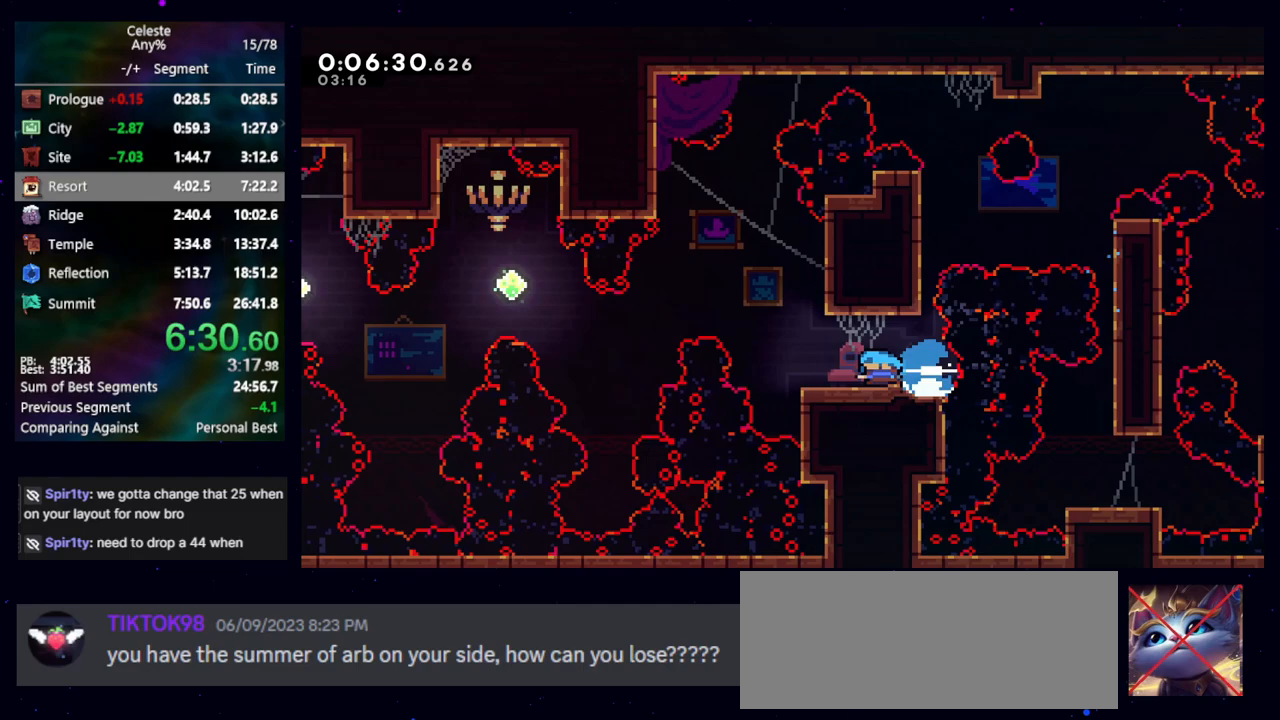
{"keys": ["dash2", "left"], "events": [[67, "jump", "down"], [200, "jump", "up"], [383, "dash2", "down"]]}
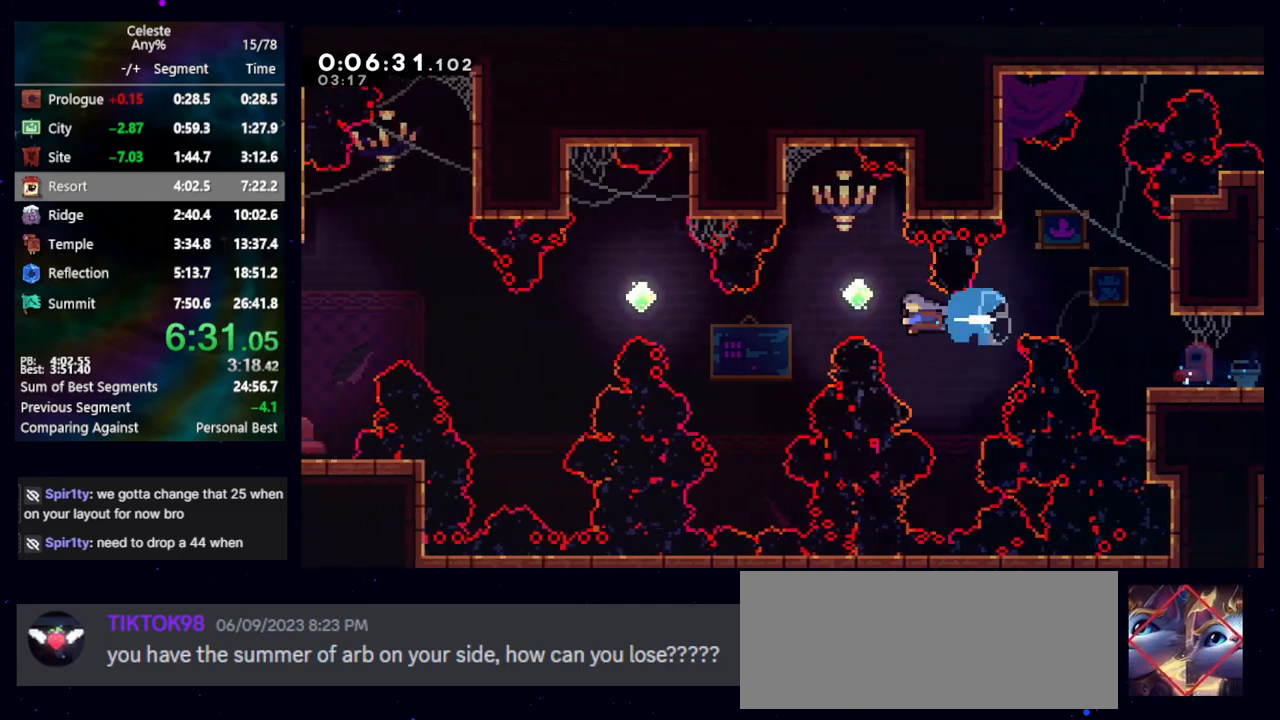
{"keys": ["dash2", "left", "up"], "events": [[17, "dash2", "up"], [450, "dash2", "down"], [450, "up", "down"]]}
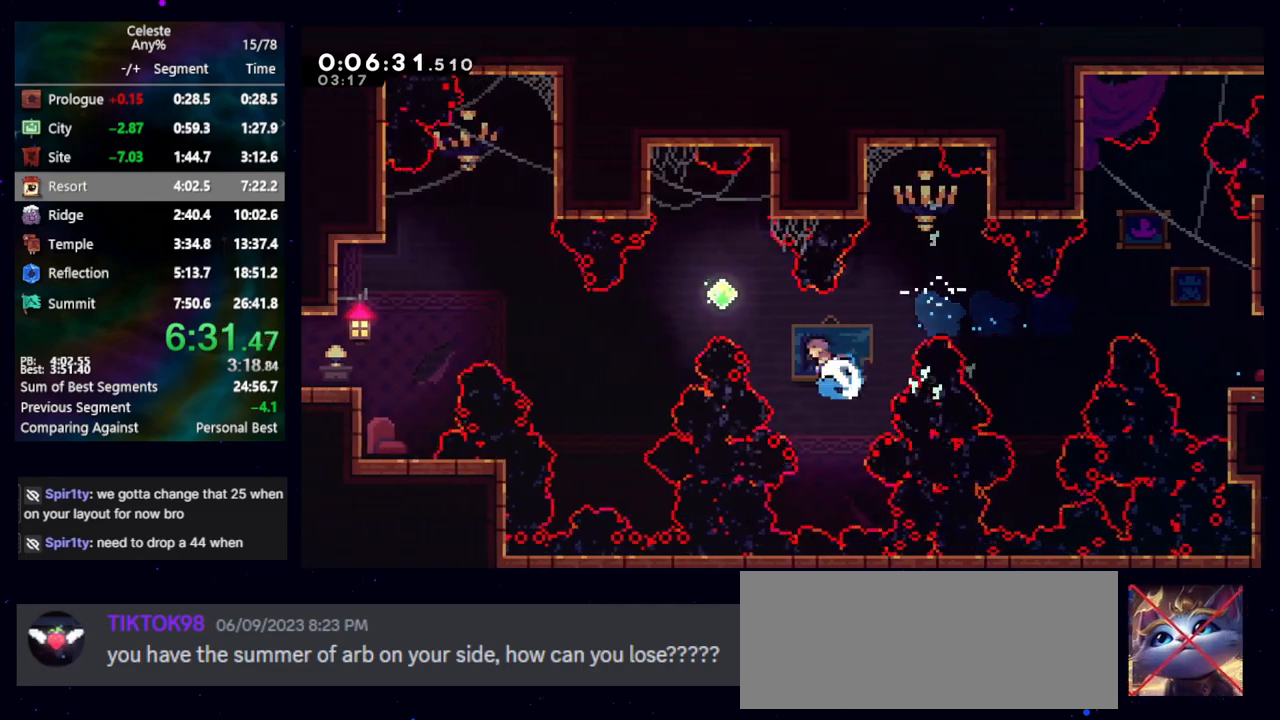
{"keys": ["left"], "events": [[83, "dash2", "up"], [267, "up", "up"]]}
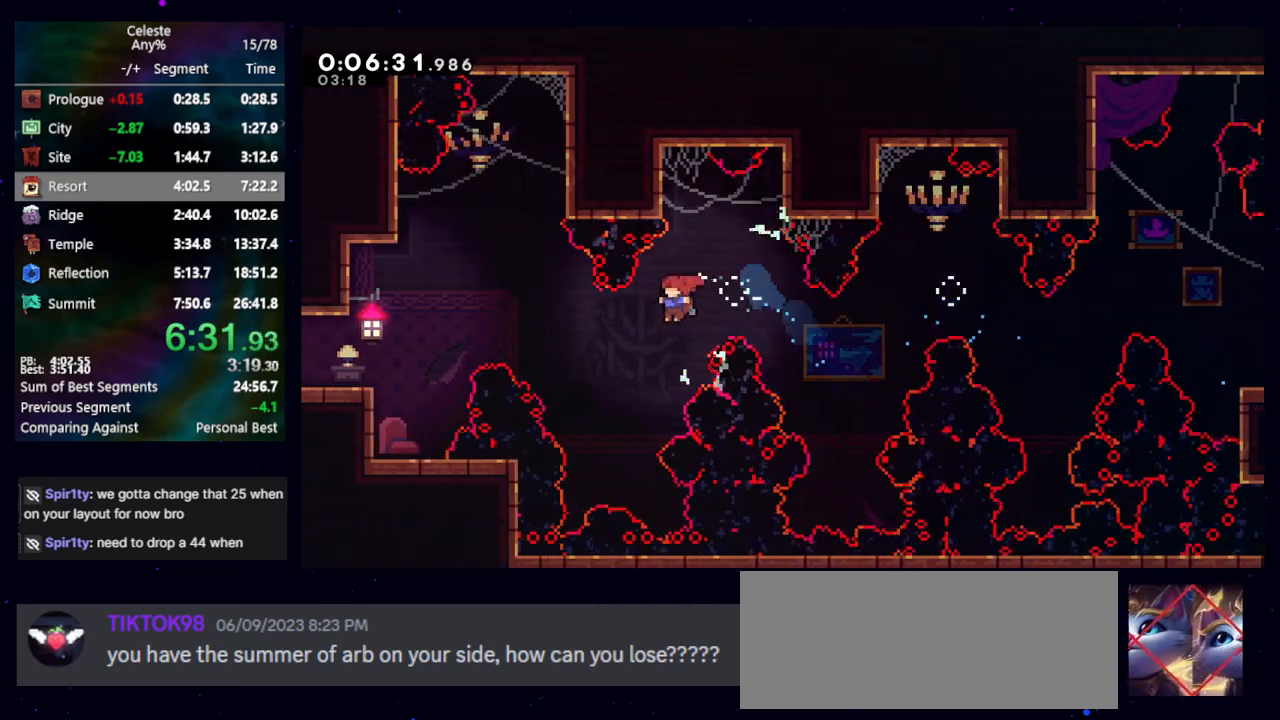
{"keys": ["down", "left"], "events": [[50, "demo", "down"], [200, "demo", "up"], [467, "down", "down"]]}
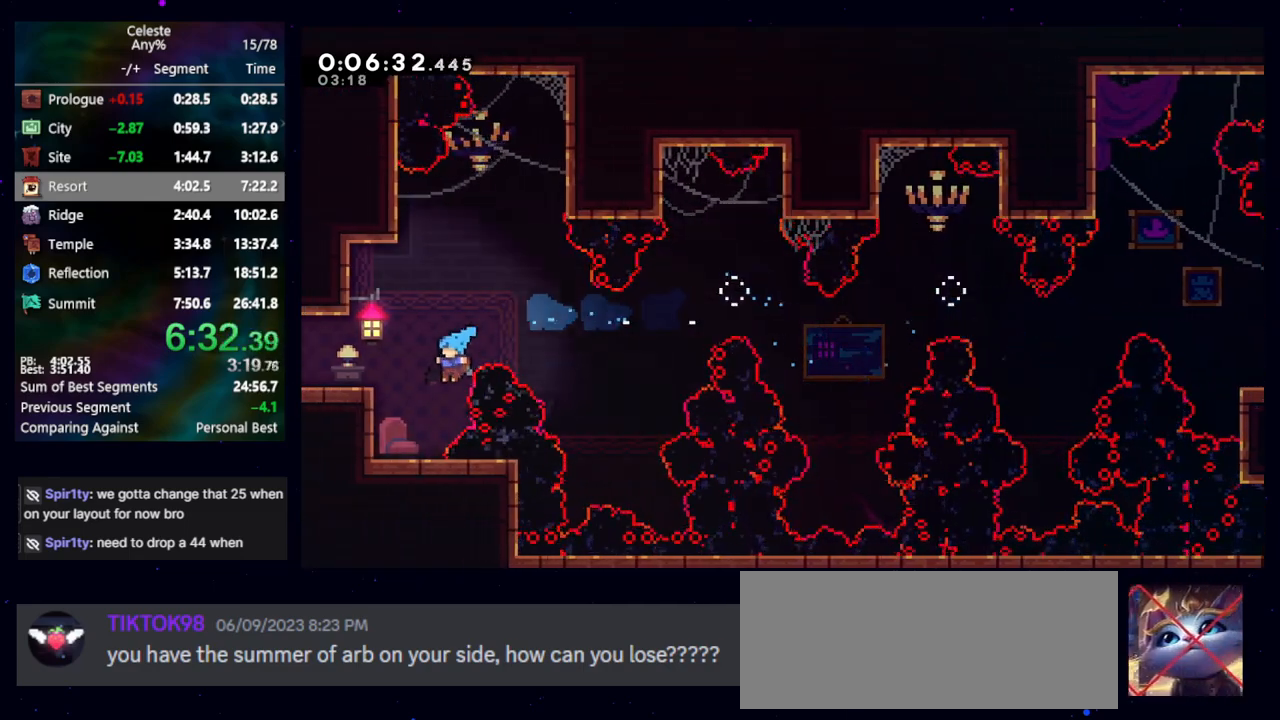
{"keys": ["demo", "left"], "events": [[117, "down", "up"], [217, "jump", "down"], [450, "demo", "down"], [500, "jump", "up"]]}